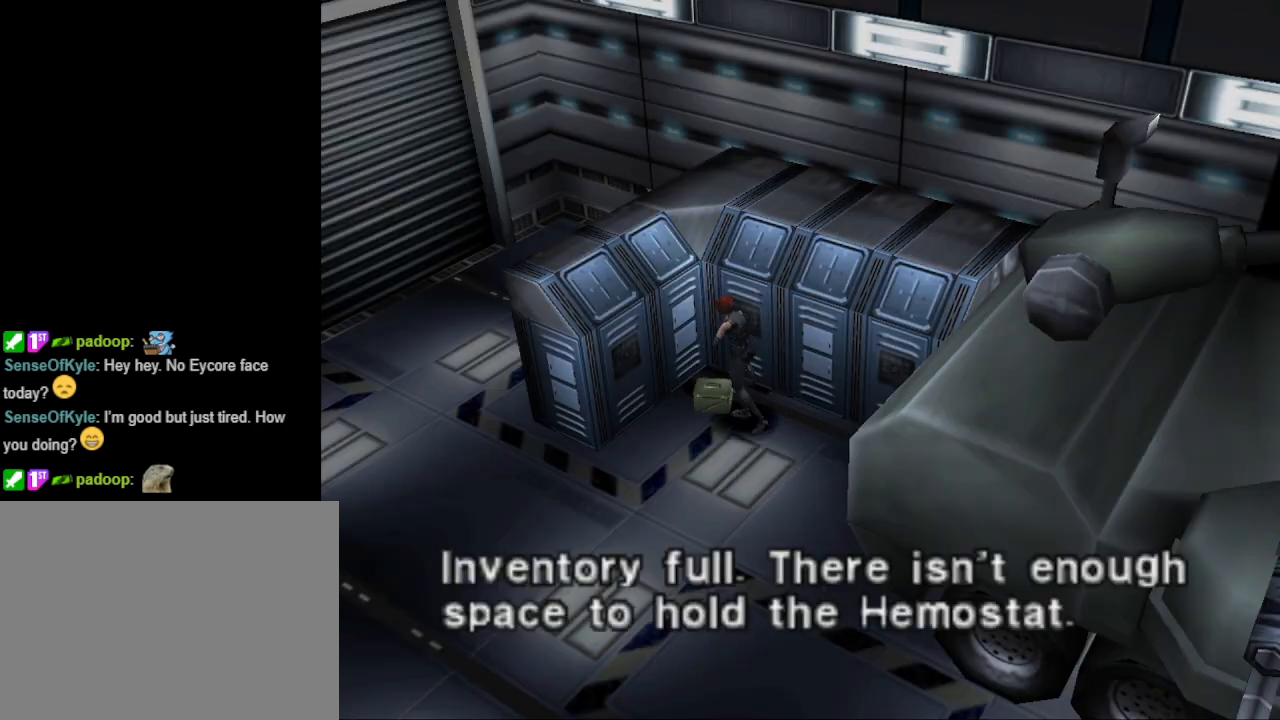
Gameplay with a controller (PlayStation layout); each line is a JSON object with the inputs held at the frame after it. "events" lists button and stick changes between this image and that frame as [ms after this image, input, new state], when the widget could be followed in between. Not read: L2 R2 left_stick right_stick.
{"buttons": [], "events": [[400, "CROSS", "down"], [500, "CROSS", "up"]]}
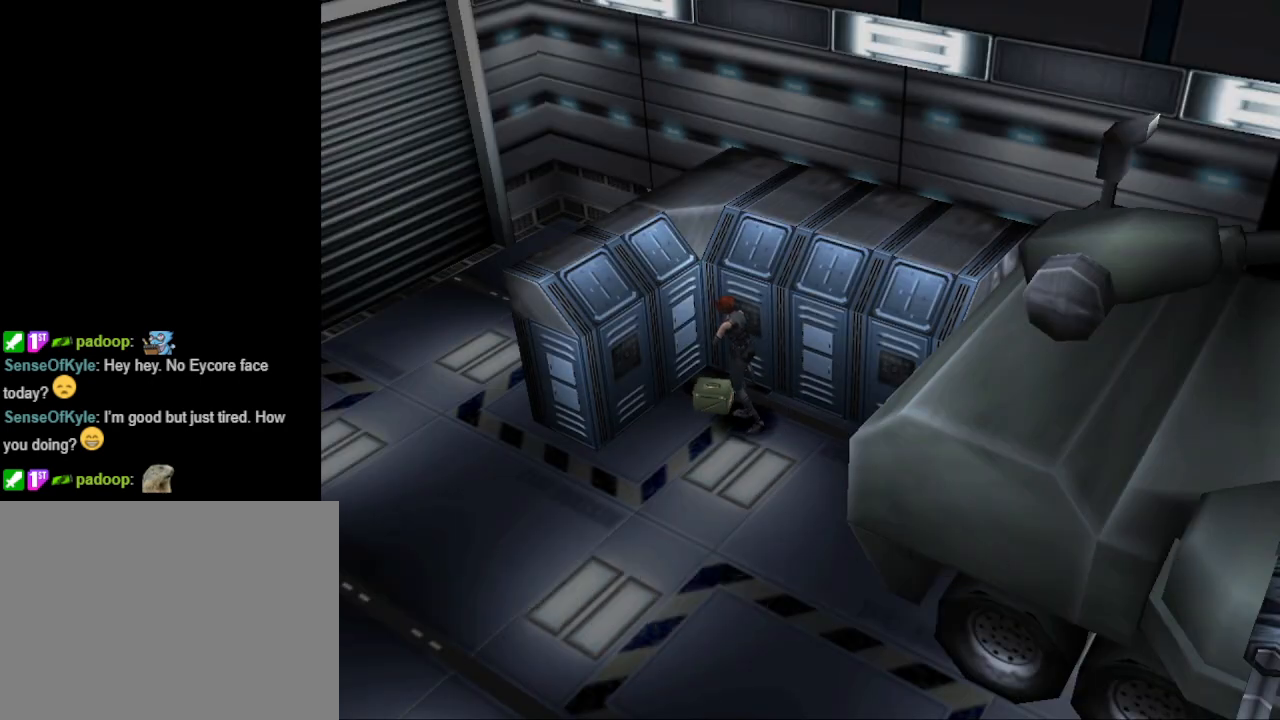
{"buttons": ["CIRCLE", "DPAD_UP", "DPAD_LEFT"], "events": [[167, "DPAD_LEFT", "down"], [333, "CIRCLE", "down"], [367, "DPAD_UP", "down"]]}
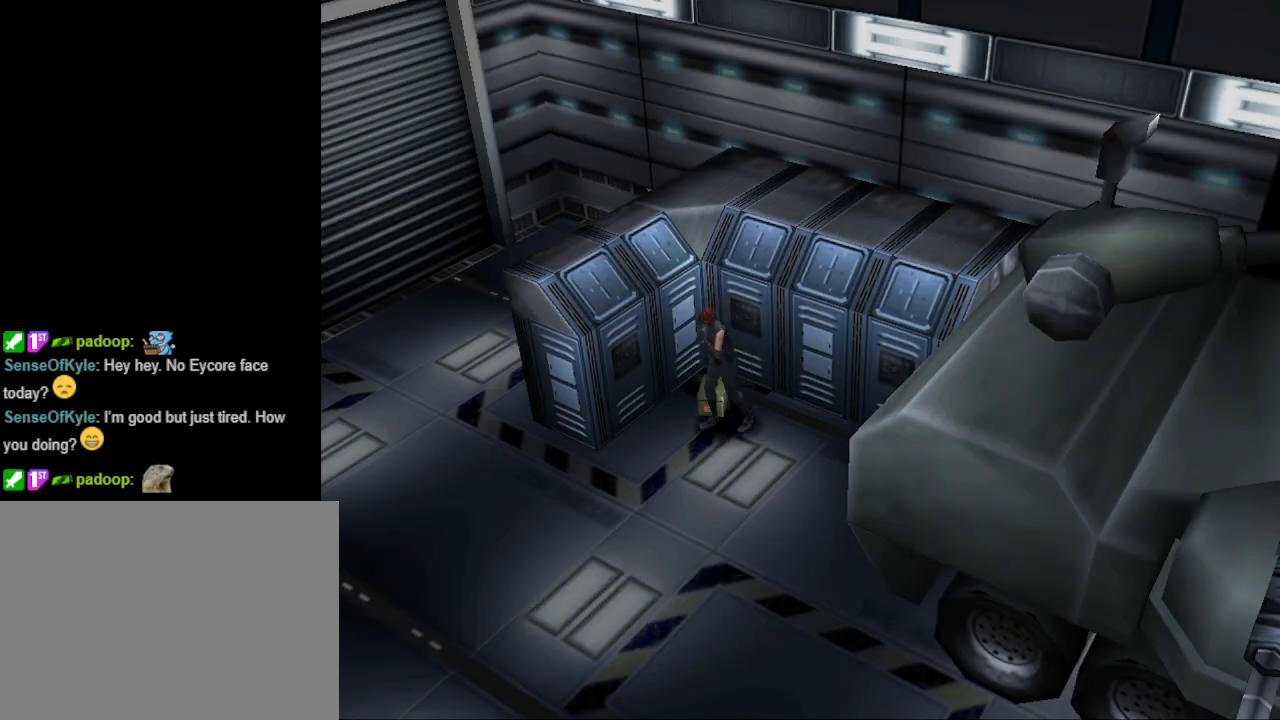
{"buttons": ["CIRCLE", "DPAD_UP", "DPAD_RIGHT"], "events": [[100, "DPAD_LEFT", "up"], [333, "DPAD_RIGHT", "down"]]}
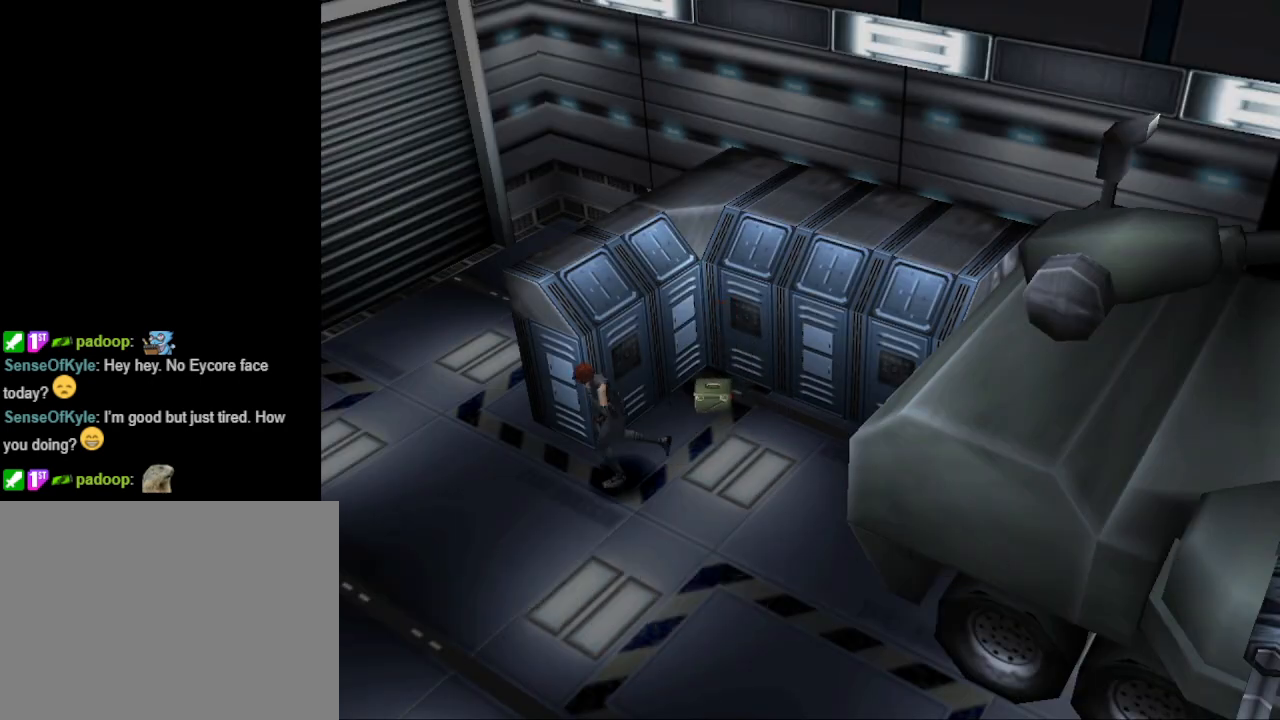
{"buttons": ["DPAD_RIGHT"], "events": [[300, "CIRCLE", "up"], [333, "DPAD_UP", "up"]]}
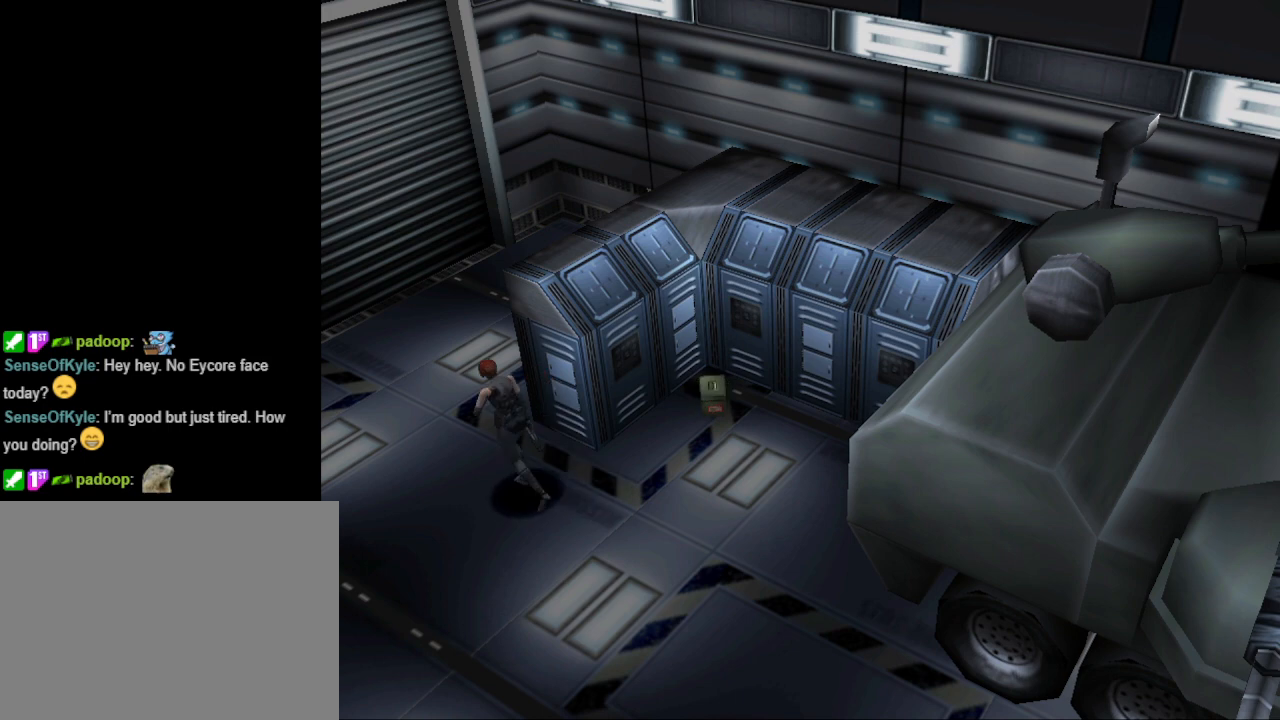
{"buttons": ["CIRCLE", "DPAD_UP", "DPAD_RIGHT"], "events": [[233, "DPAD_UP", "down"], [267, "CIRCLE", "down"]]}
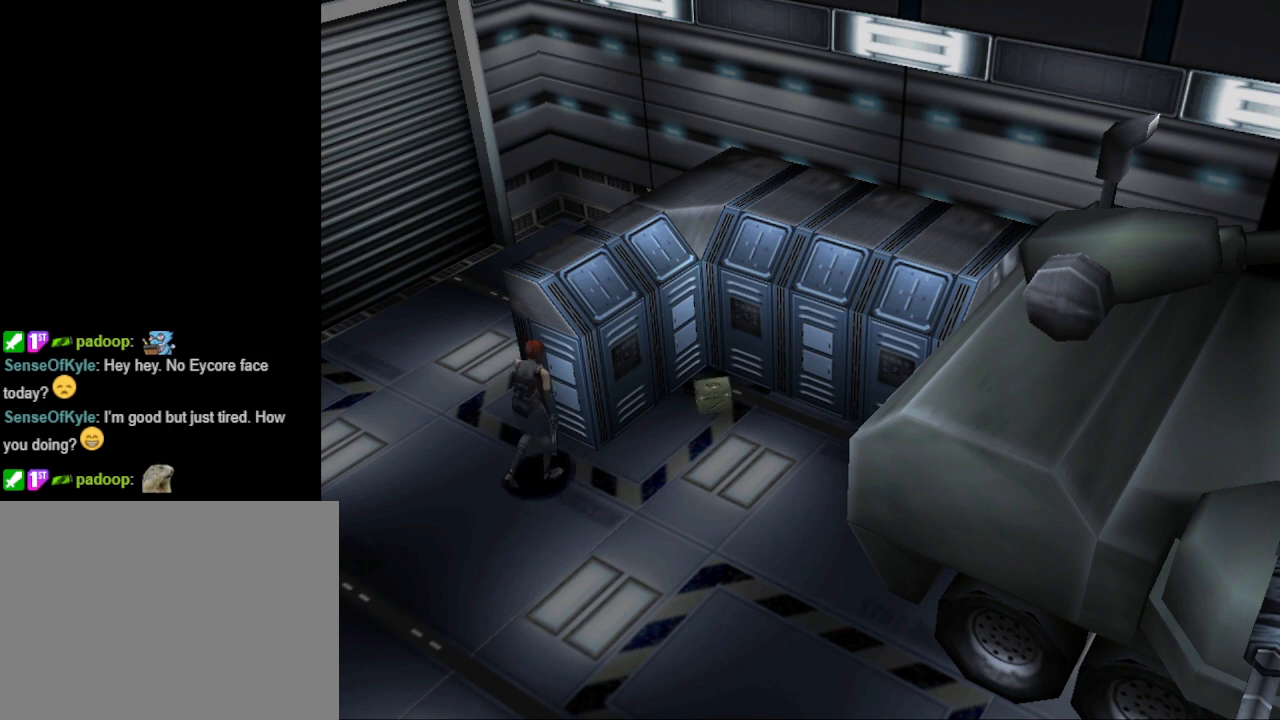
{"buttons": ["CIRCLE", "DPAD_UP", "DPAD_LEFT"], "events": [[333, "DPAD_RIGHT", "up"], [433, "DPAD_LEFT", "down"]]}
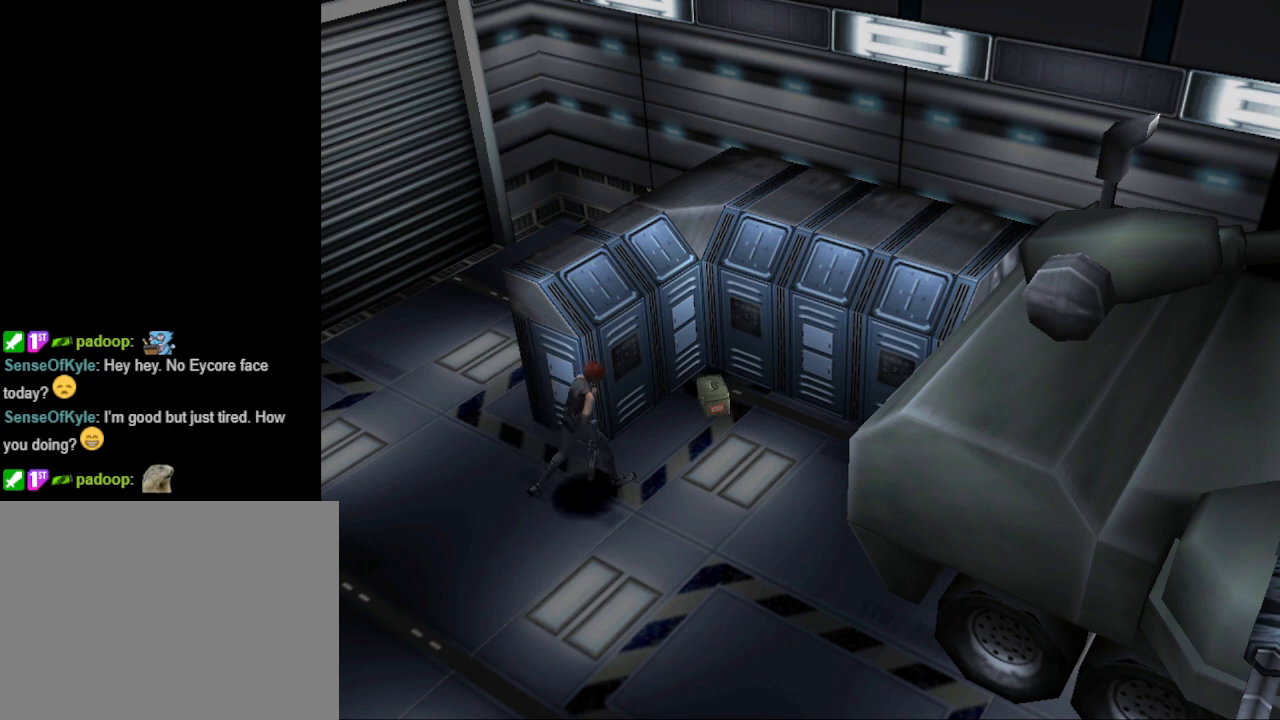
{"buttons": ["CROSS"], "events": [[400, "CIRCLE", "up"], [400, "DPAD_UP", "up"], [433, "DPAD_LEFT", "up"], [500, "CROSS", "down"]]}
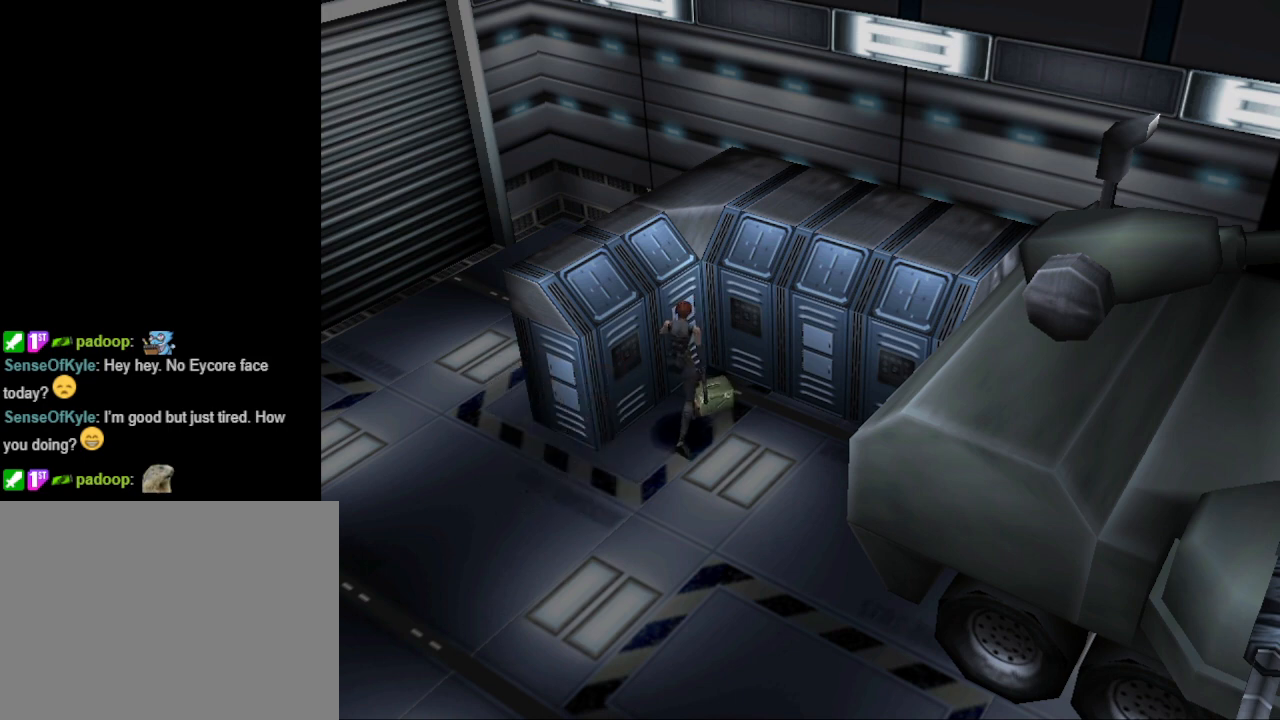
{"buttons": [], "events": [[133, "CROSS", "up"], [400, "CROSS", "down"], [467, "CROSS", "up"]]}
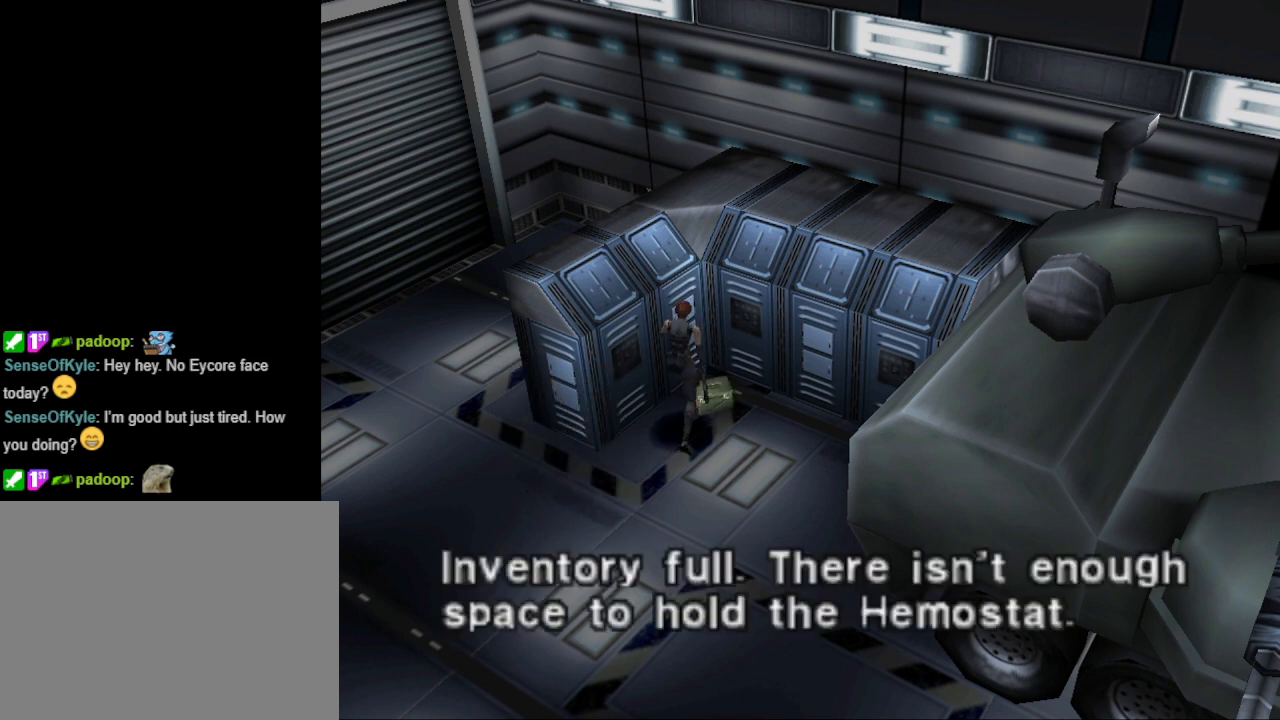
{"buttons": [], "events": []}
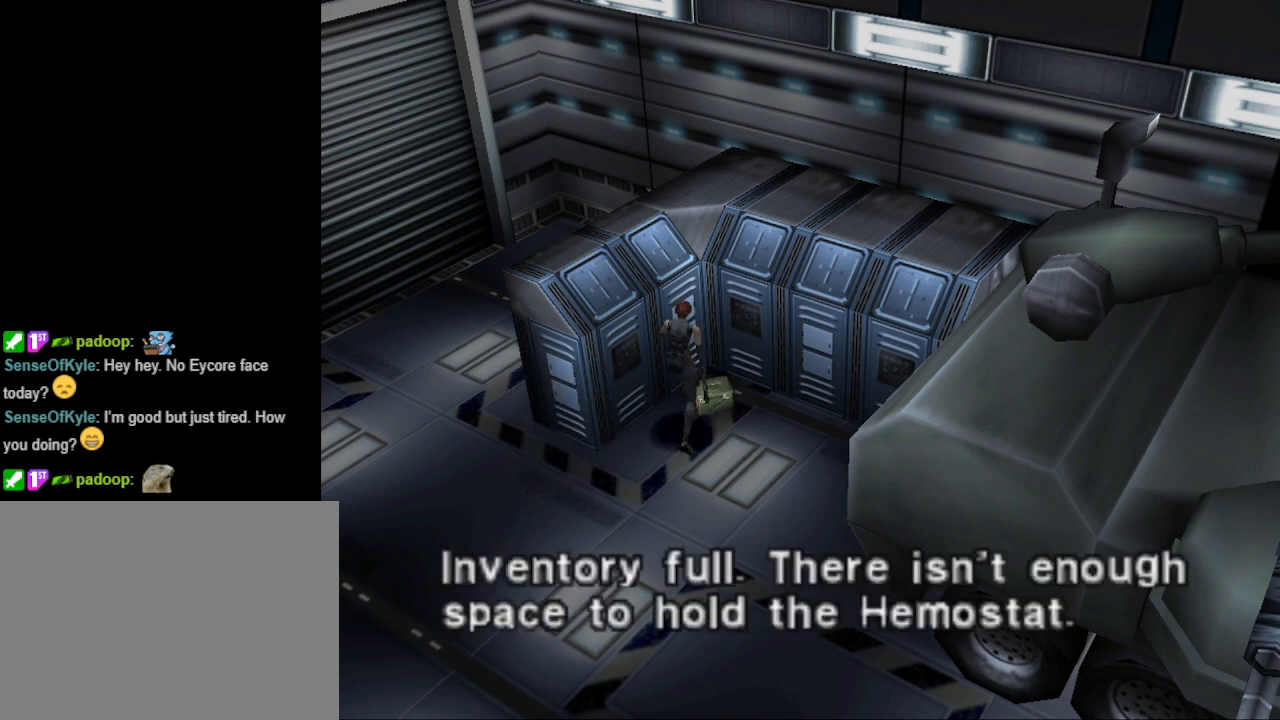
{"buttons": [], "events": []}
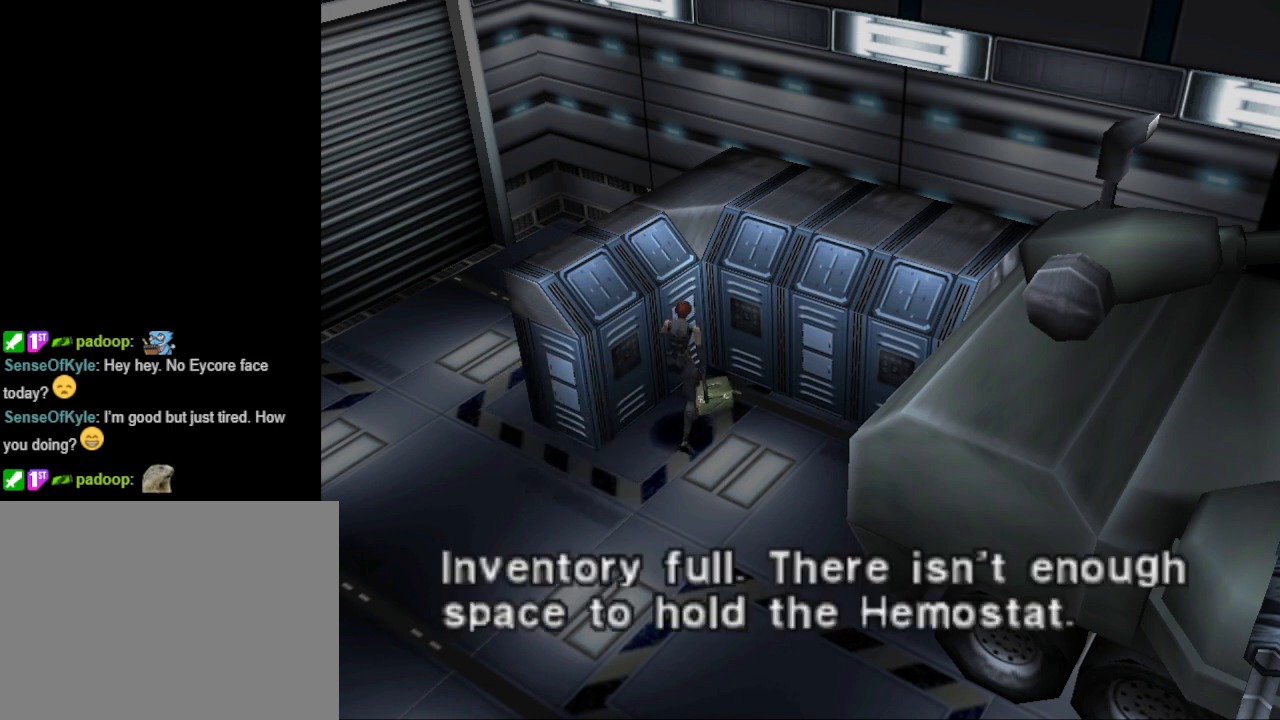
{"buttons": [], "events": []}
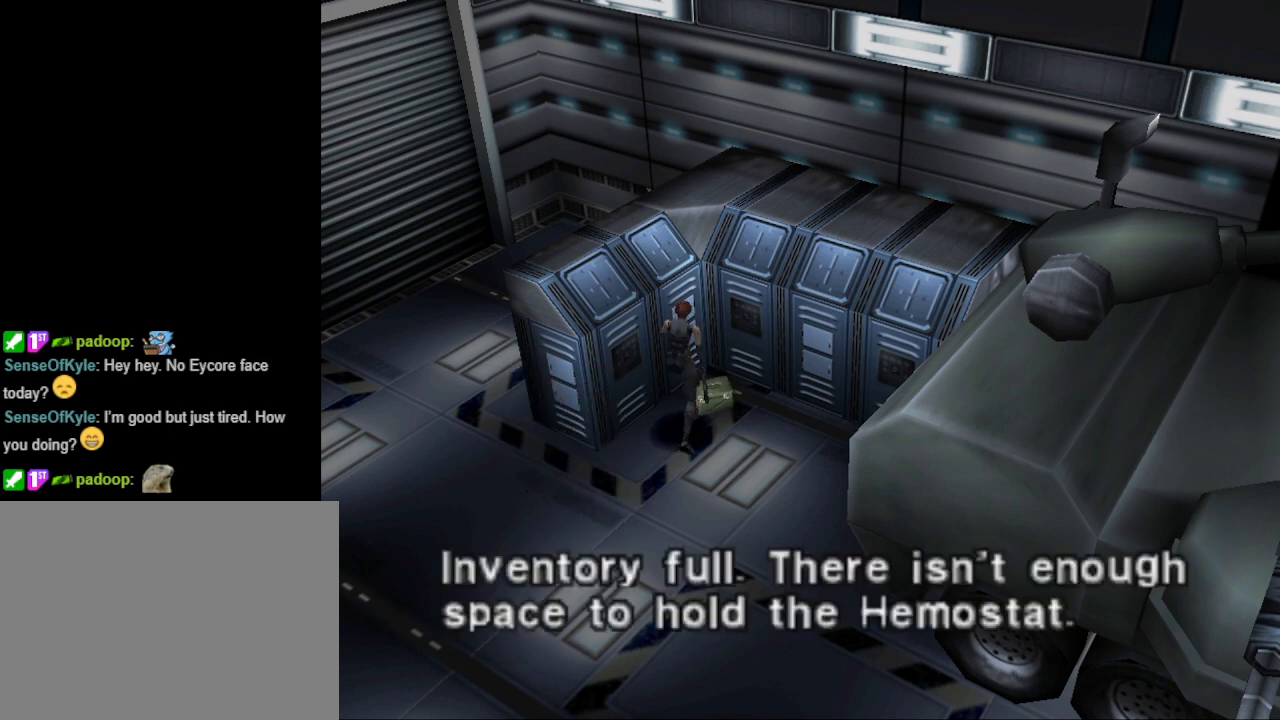
{"buttons": [], "events": []}
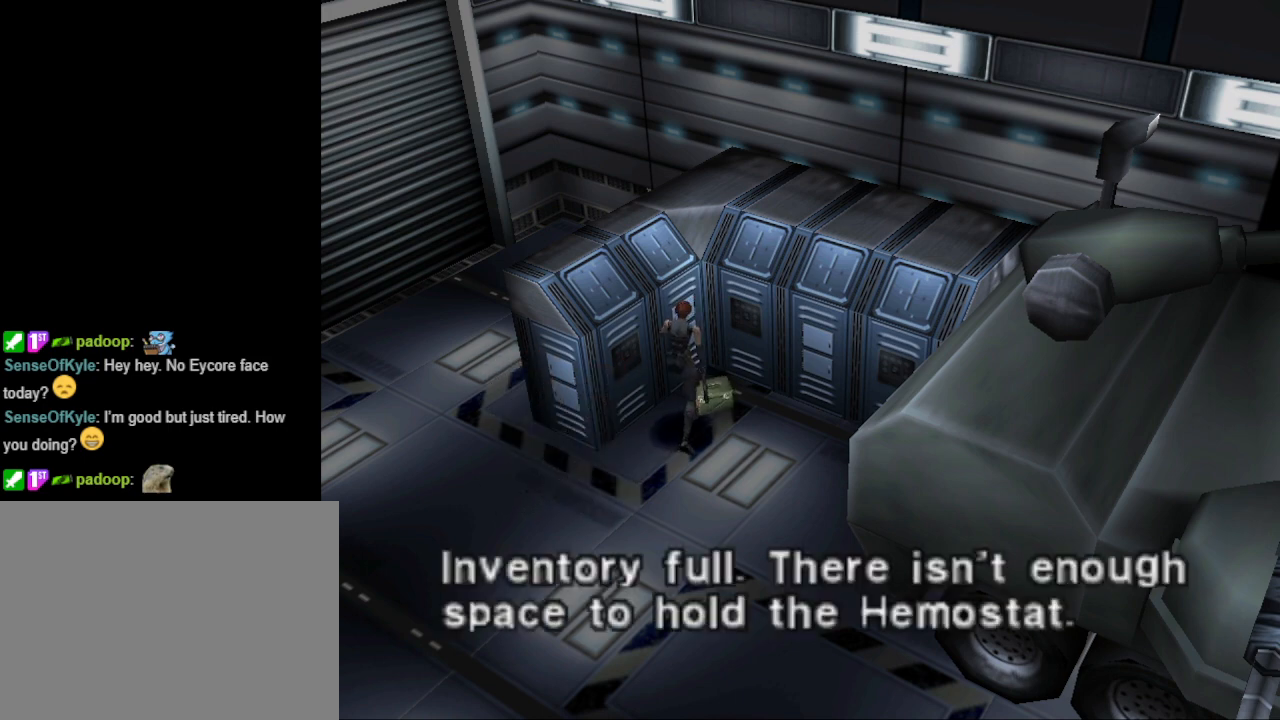
{"buttons": ["CROSS"], "events": [[467, "CROSS", "down"]]}
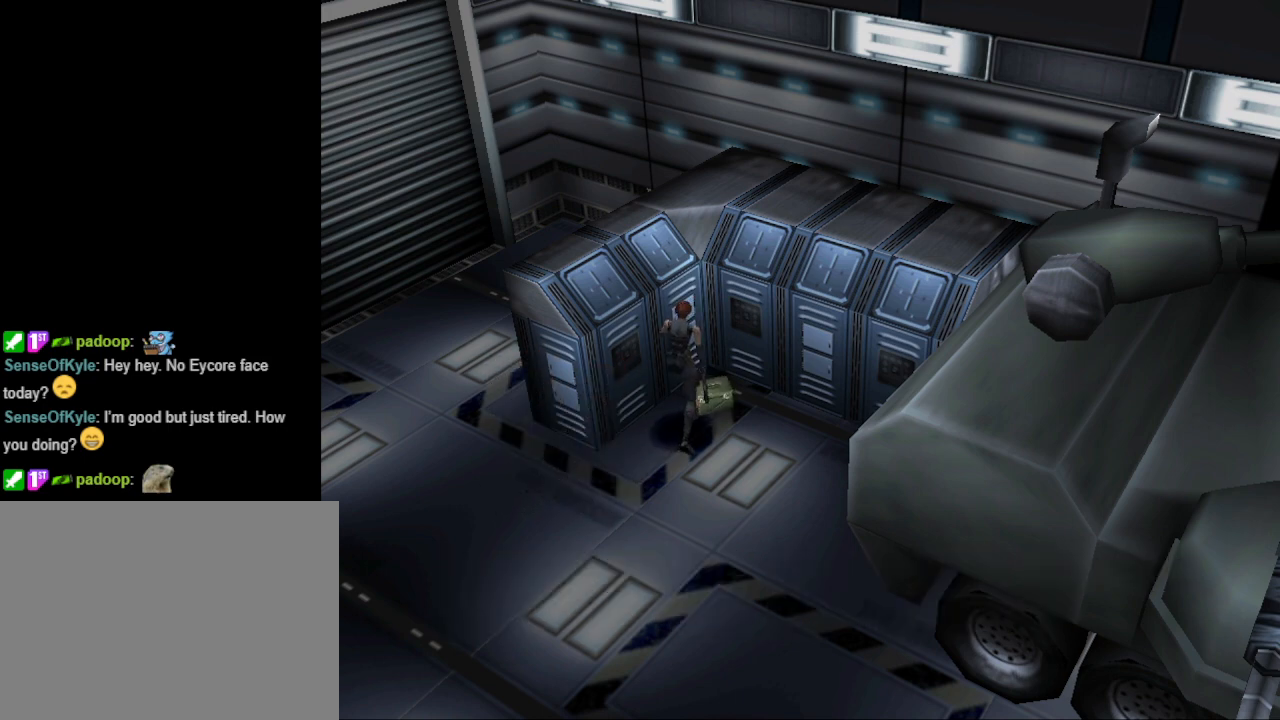
{"buttons": [], "events": [[33, "CROSS", "up"], [200, "R1", "down"], [333, "R1", "up"]]}
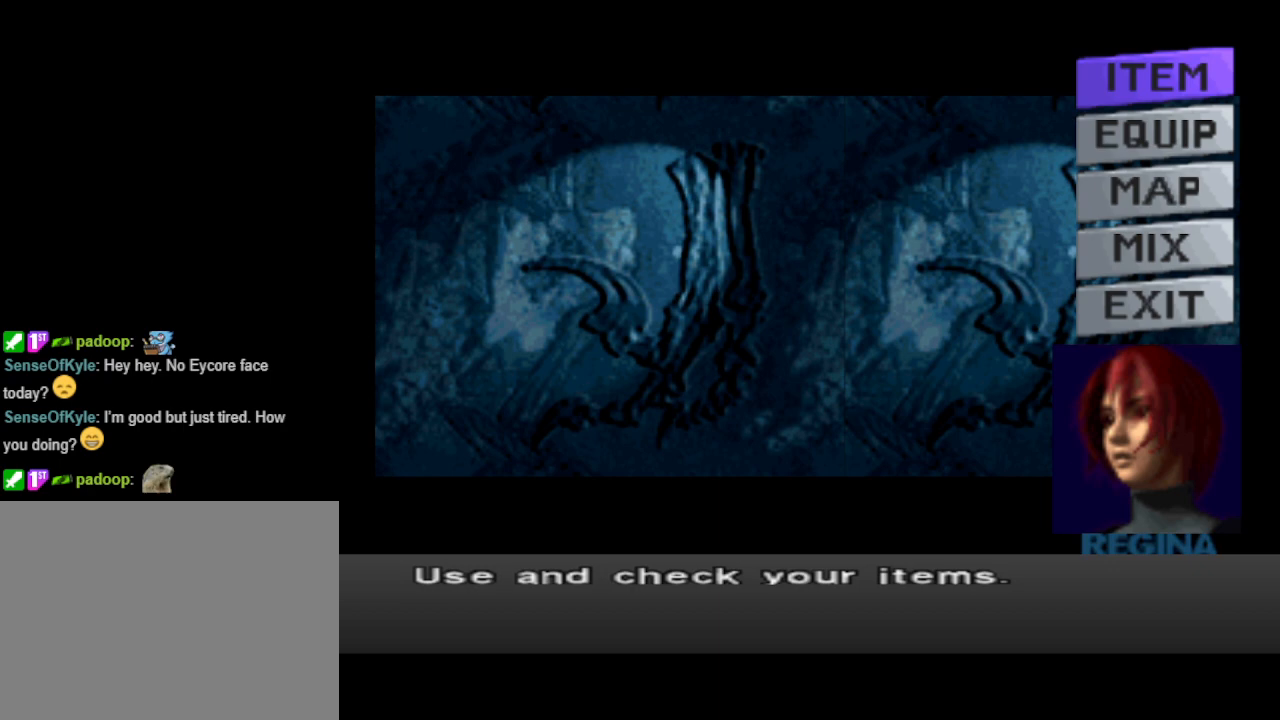
{"buttons": [], "events": [[333, "DPAD_DOWN", "down"], [400, "DPAD_DOWN", "up"]]}
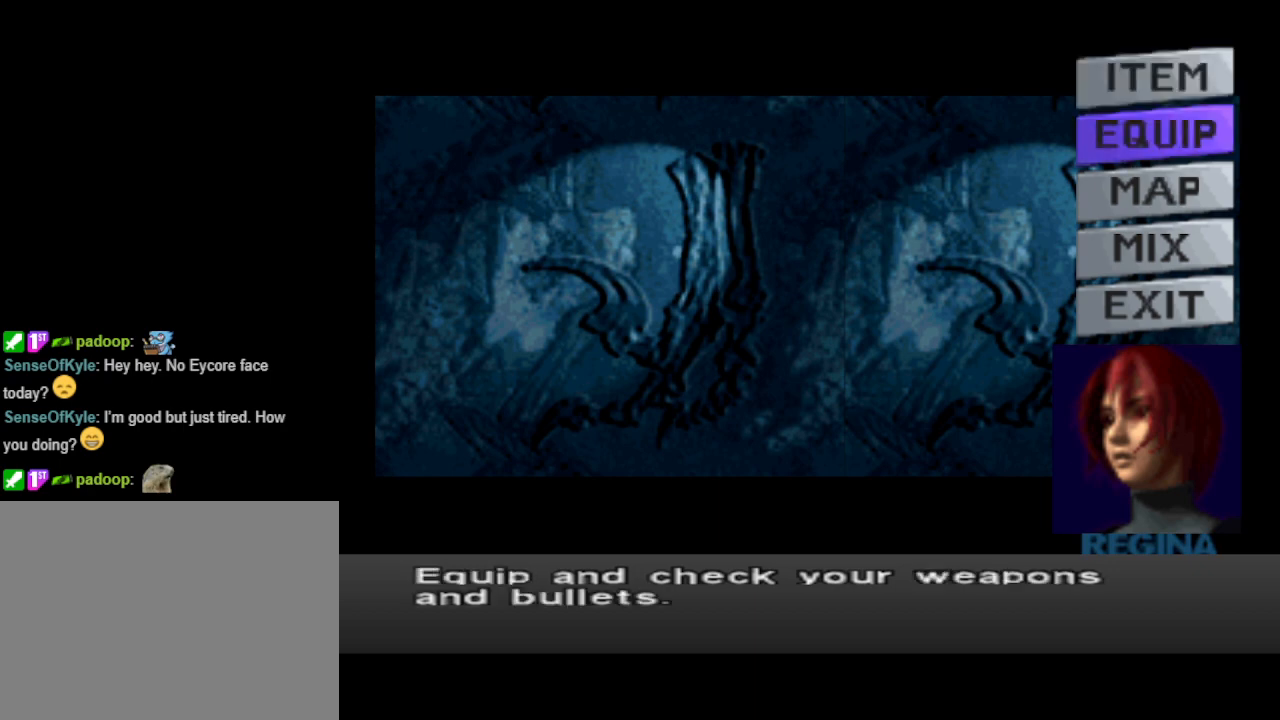
{"buttons": [], "events": [[100, "CROSS", "down"], [200, "CROSS", "up"]]}
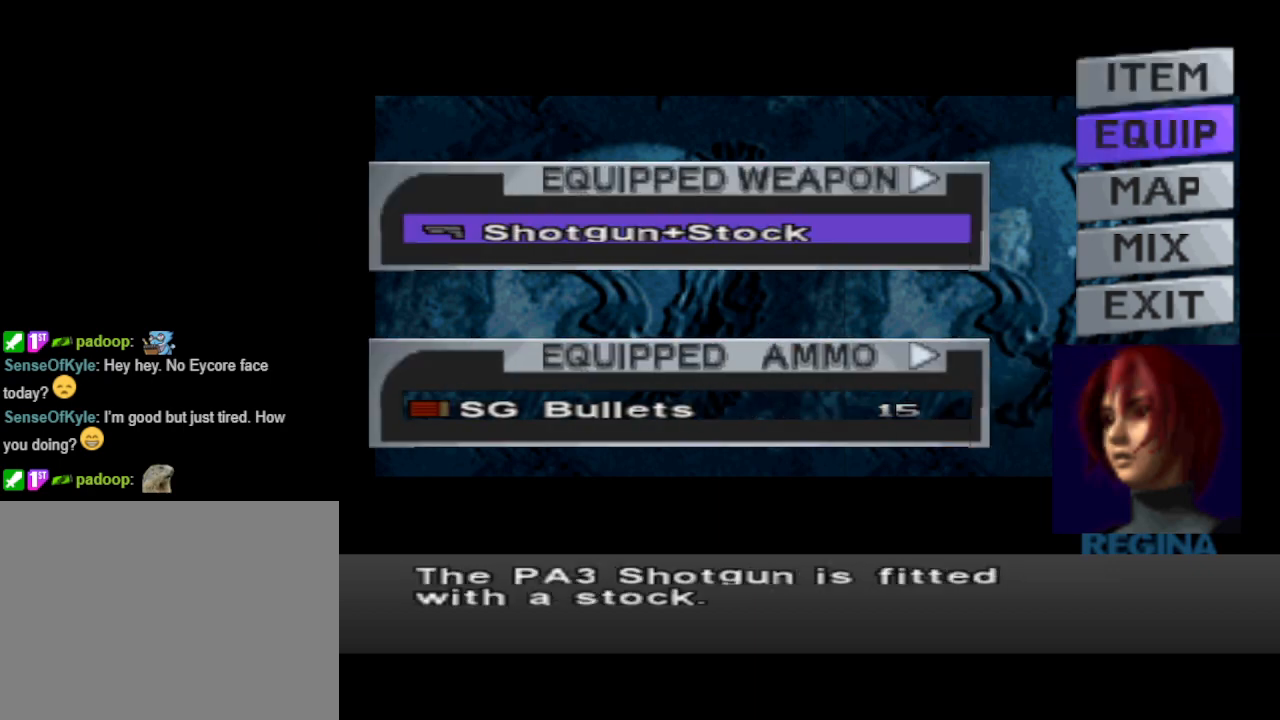
{"buttons": ["DPAD_RIGHT"], "events": [[500, "DPAD_RIGHT", "down"]]}
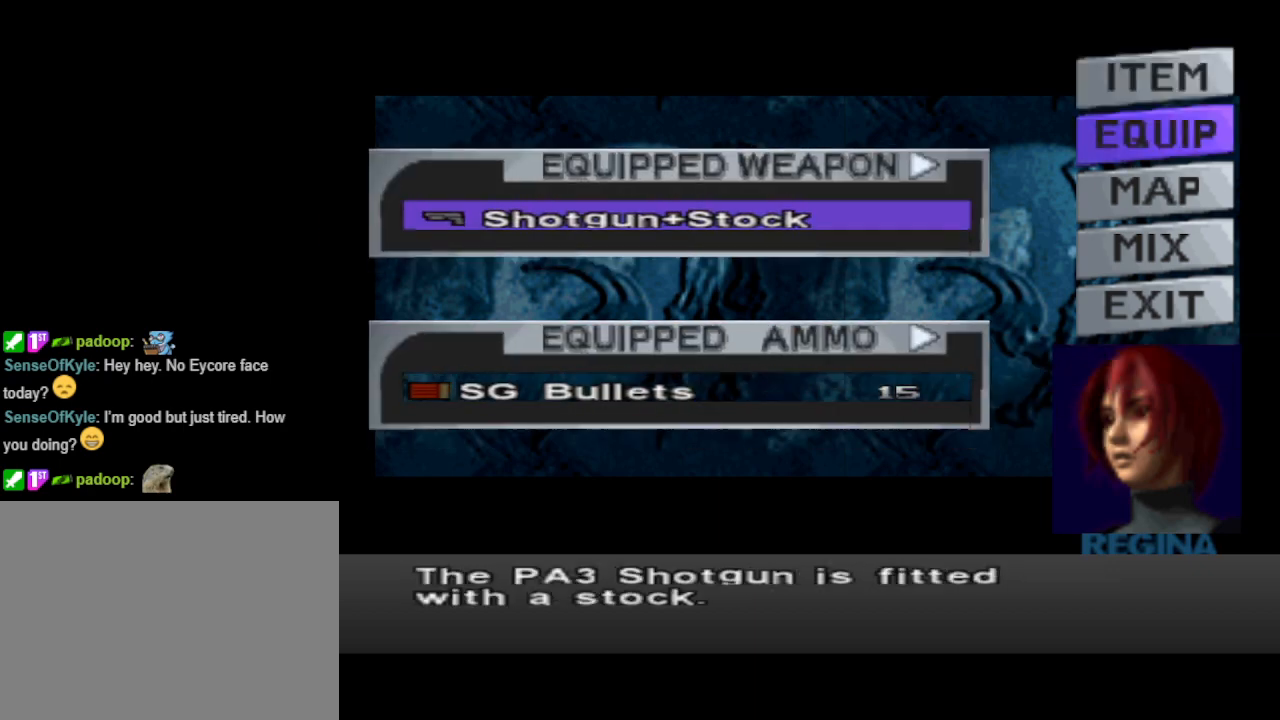
{"buttons": [], "events": [[100, "DPAD_RIGHT", "up"]]}
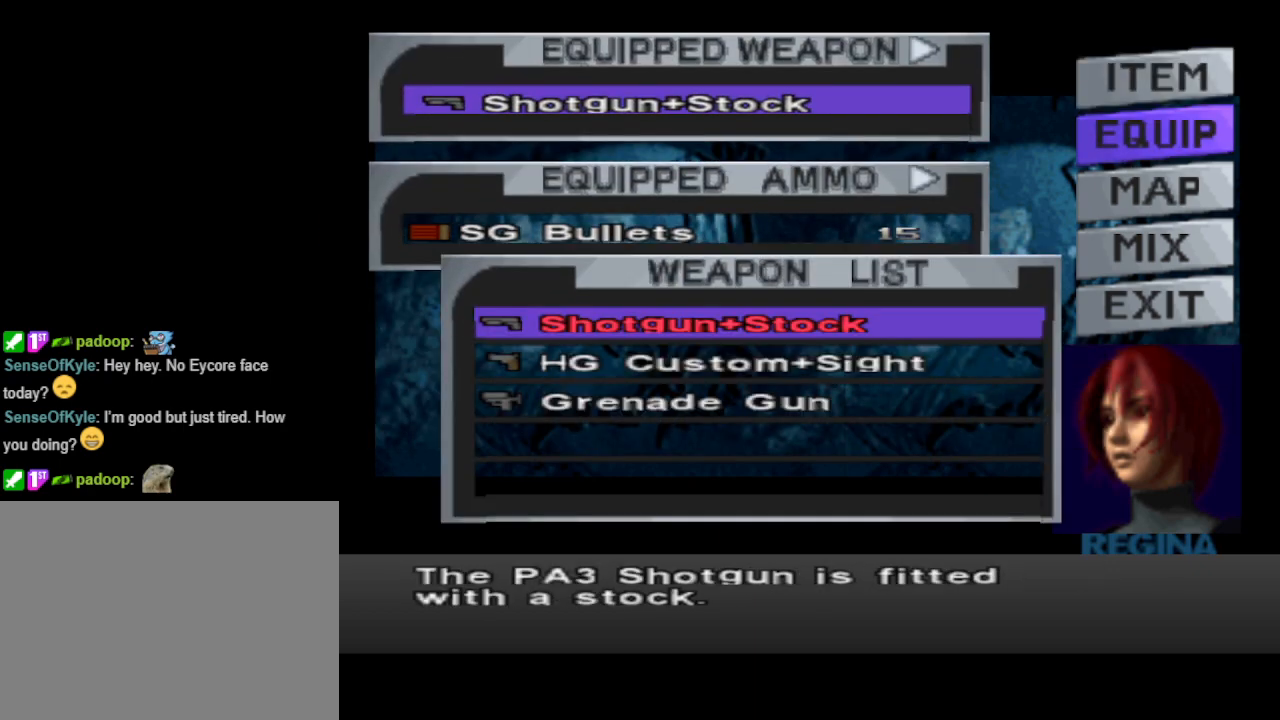
{"buttons": [], "events": [[267, "DPAD_DOWN", "down"], [333, "DPAD_DOWN", "up"]]}
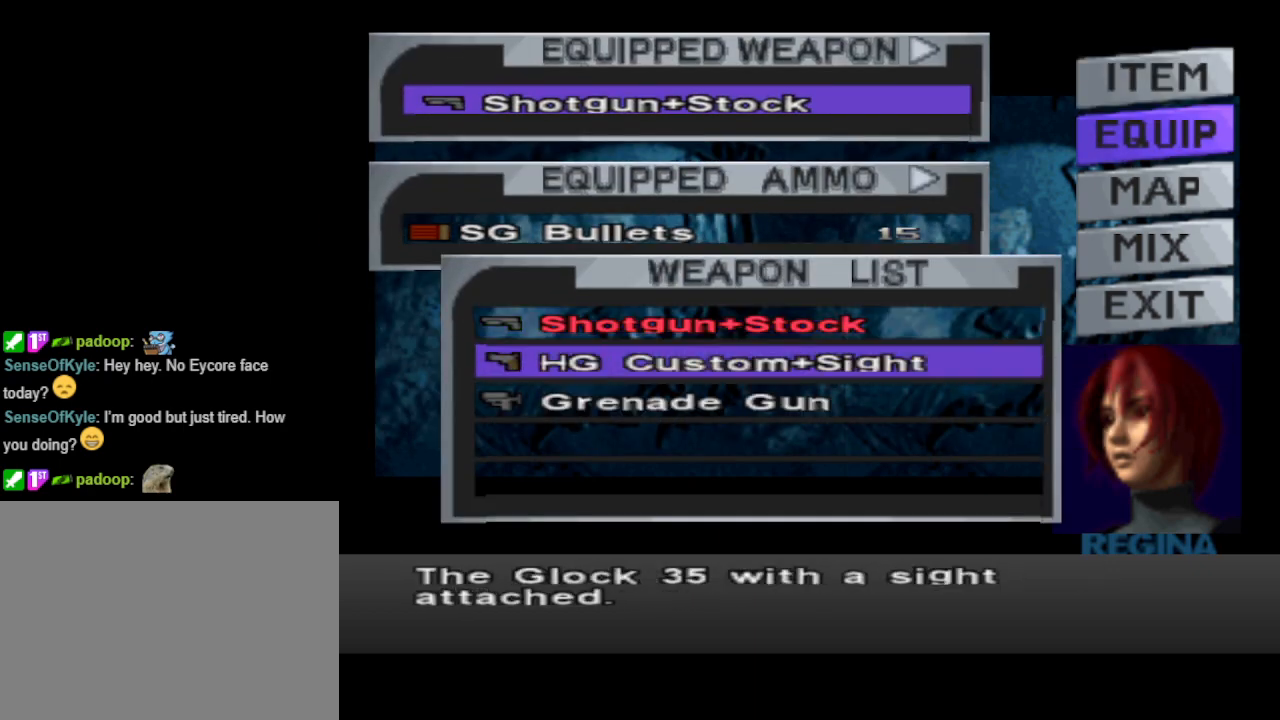
{"buttons": ["CIRCLE"], "events": [[100, "DPAD_UP", "down"], [233, "DPAD_UP", "up"], [400, "CIRCLE", "down"]]}
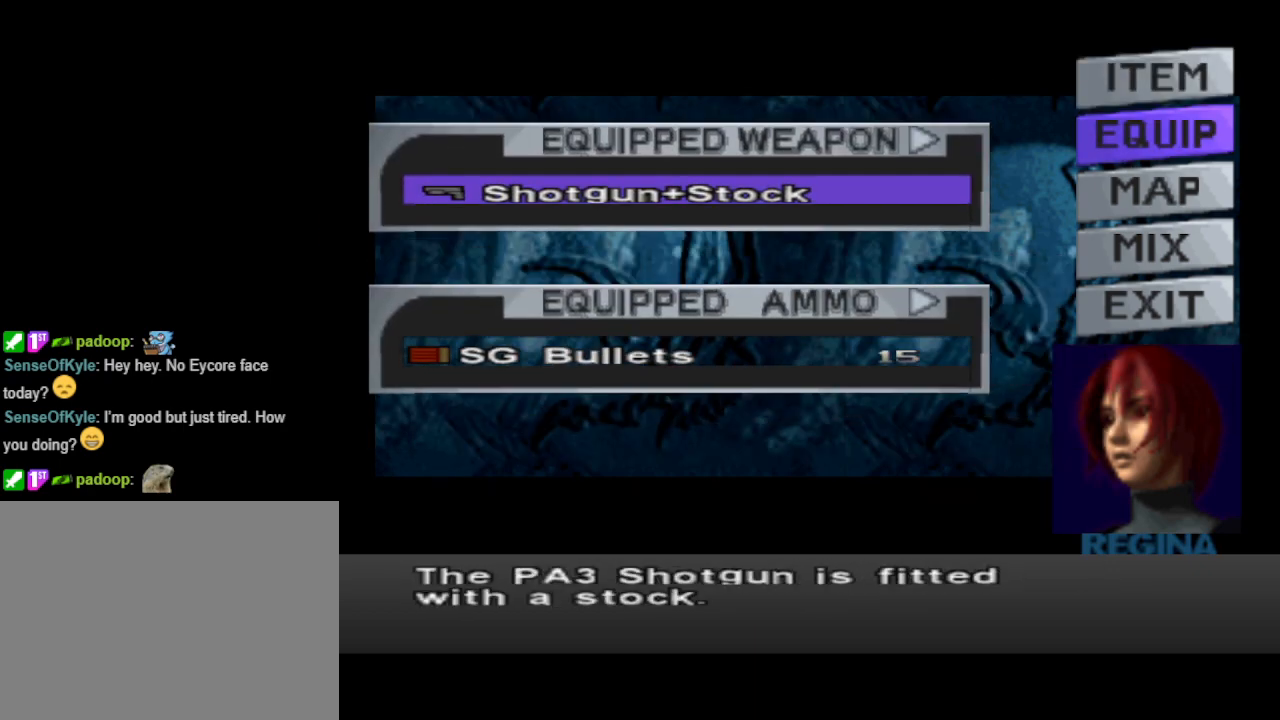
{"buttons": [], "events": [[33, "CIRCLE", "up"], [300, "CIRCLE", "down"], [400, "CIRCLE", "up"]]}
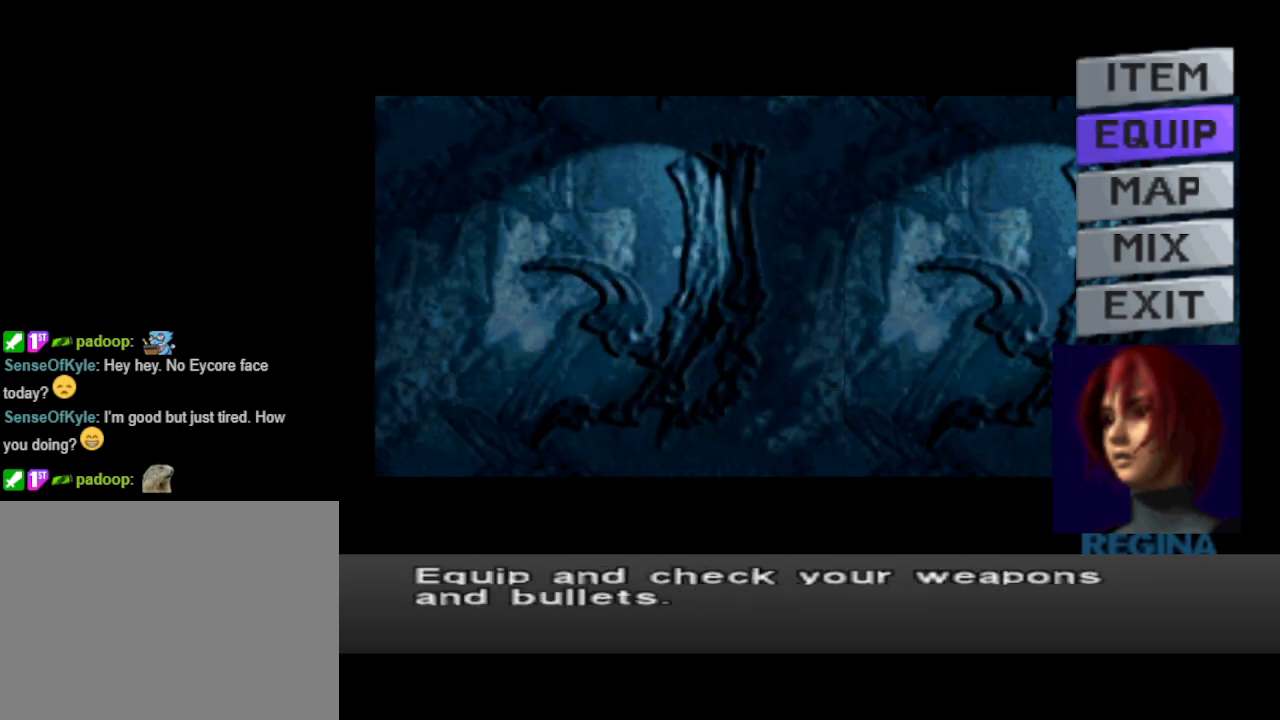
{"buttons": [], "events": [[167, "DPAD_UP", "down"], [267, "DPAD_UP", "up"], [367, "CROSS", "down"], [500, "CROSS", "up"]]}
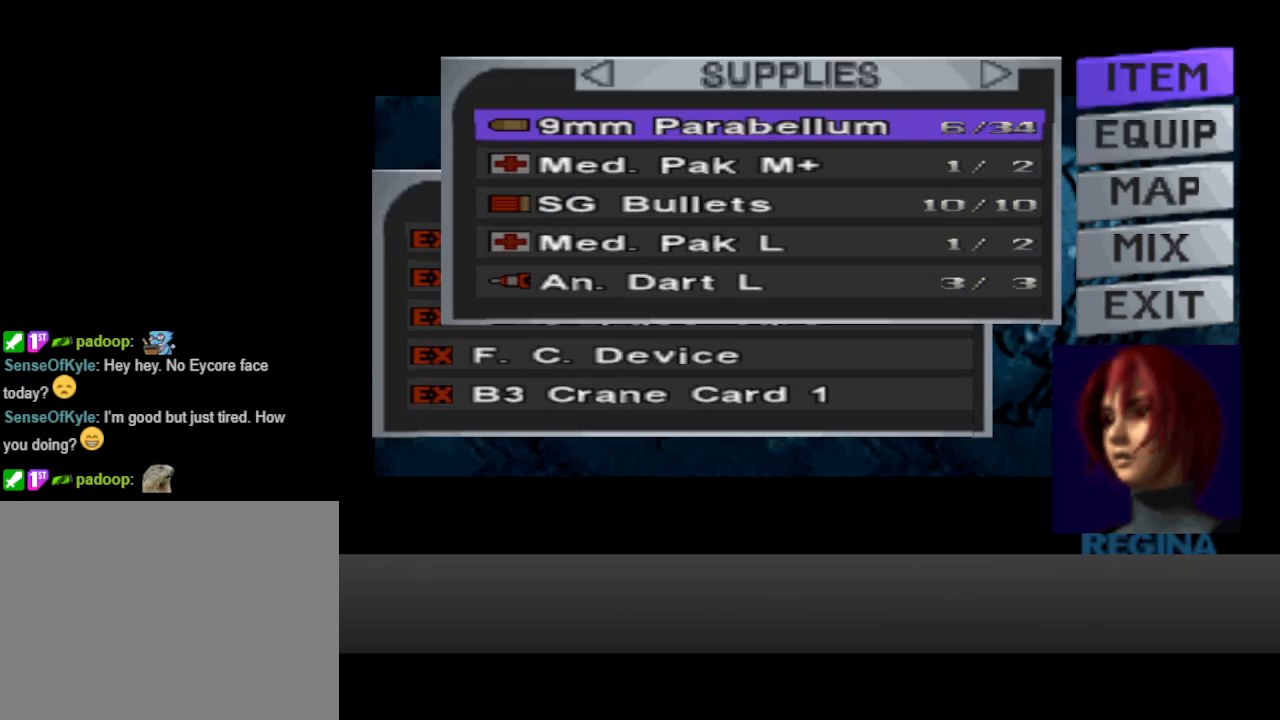
{"buttons": ["DPAD_DOWN"], "events": [[500, "DPAD_DOWN", "down"]]}
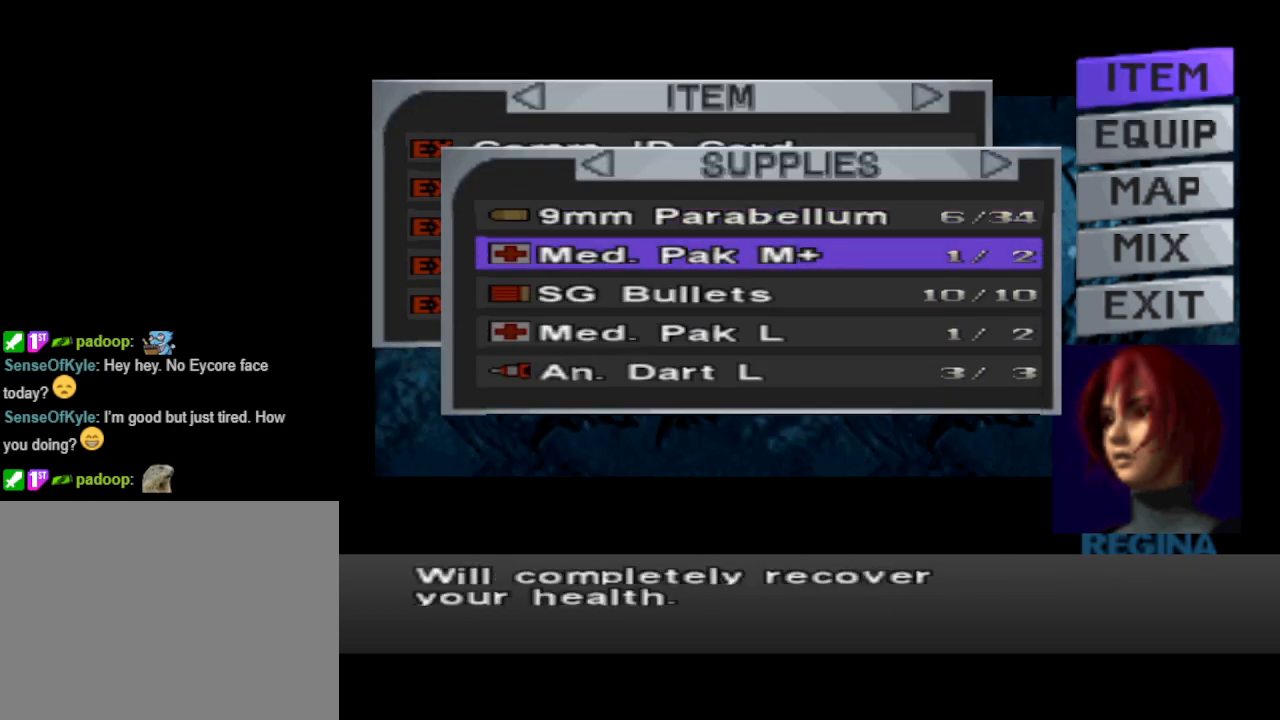
{"buttons": [], "events": [[100, "DPAD_DOWN", "up"], [200, "DPAD_DOWN", "down"], [300, "DPAD_DOWN", "up"]]}
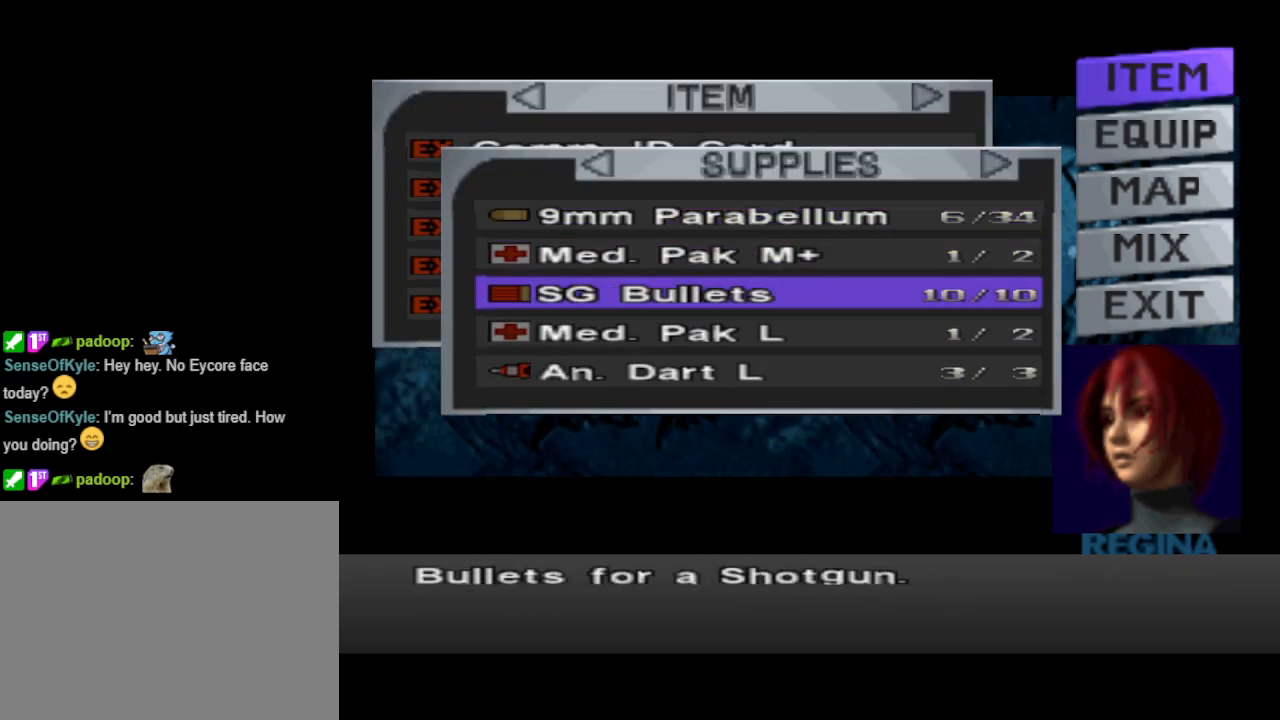
{"buttons": [], "events": [[233, "DPAD_DOWN", "down"], [333, "DPAD_DOWN", "up"]]}
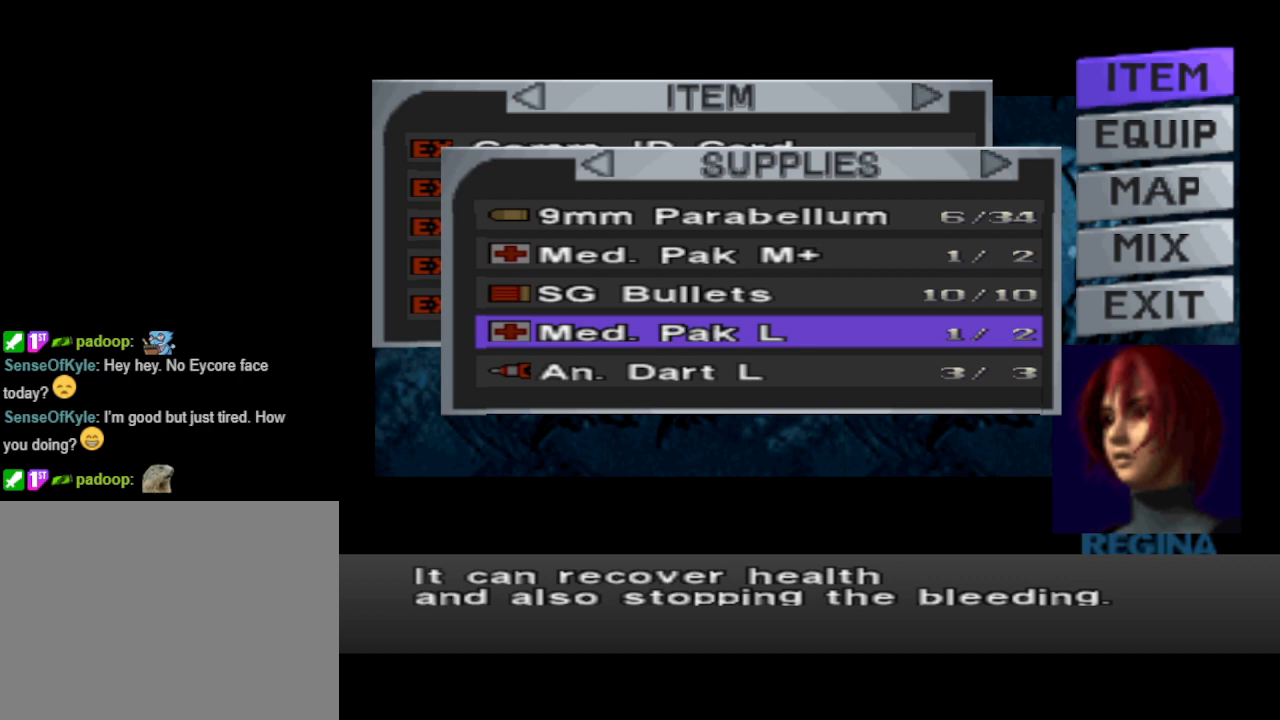
{"buttons": [], "events": [[100, "DPAD_DOWN", "down"], [167, "DPAD_DOWN", "up"]]}
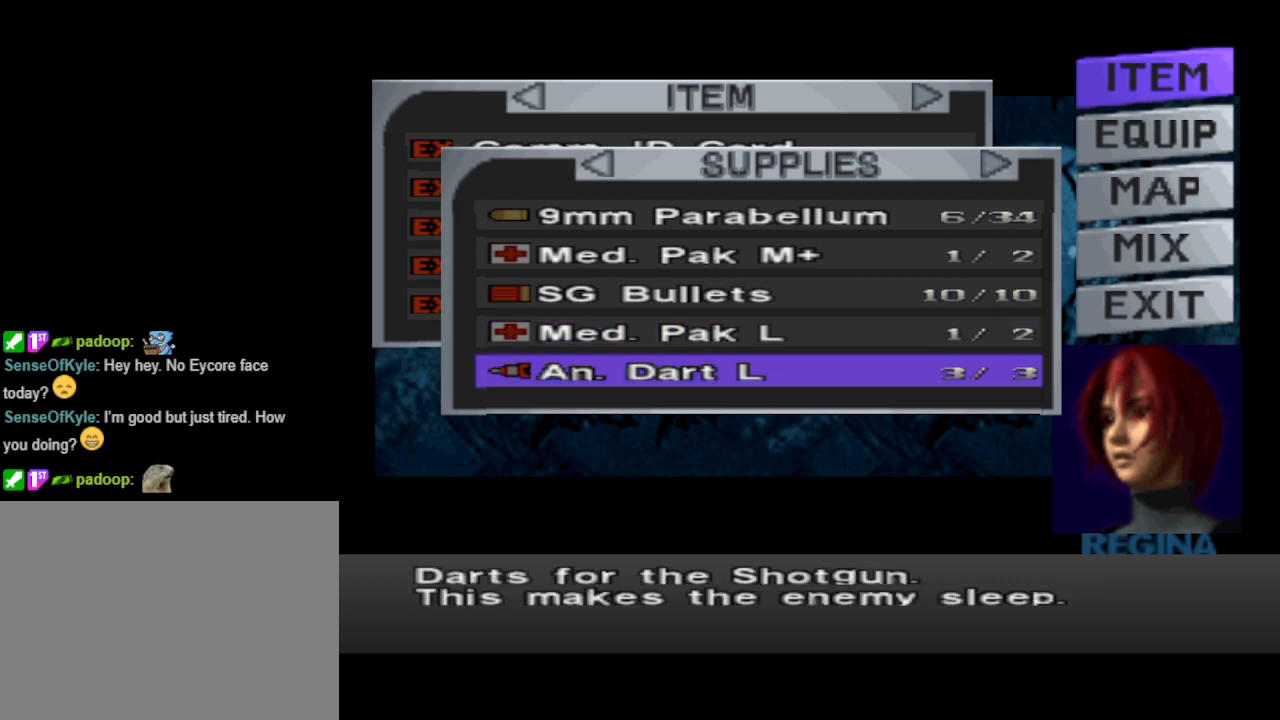
{"buttons": [], "events": [[100, "DPAD_UP", "down"], [200, "DPAD_UP", "up"], [300, "DPAD_UP", "down"], [400, "DPAD_UP", "up"]]}
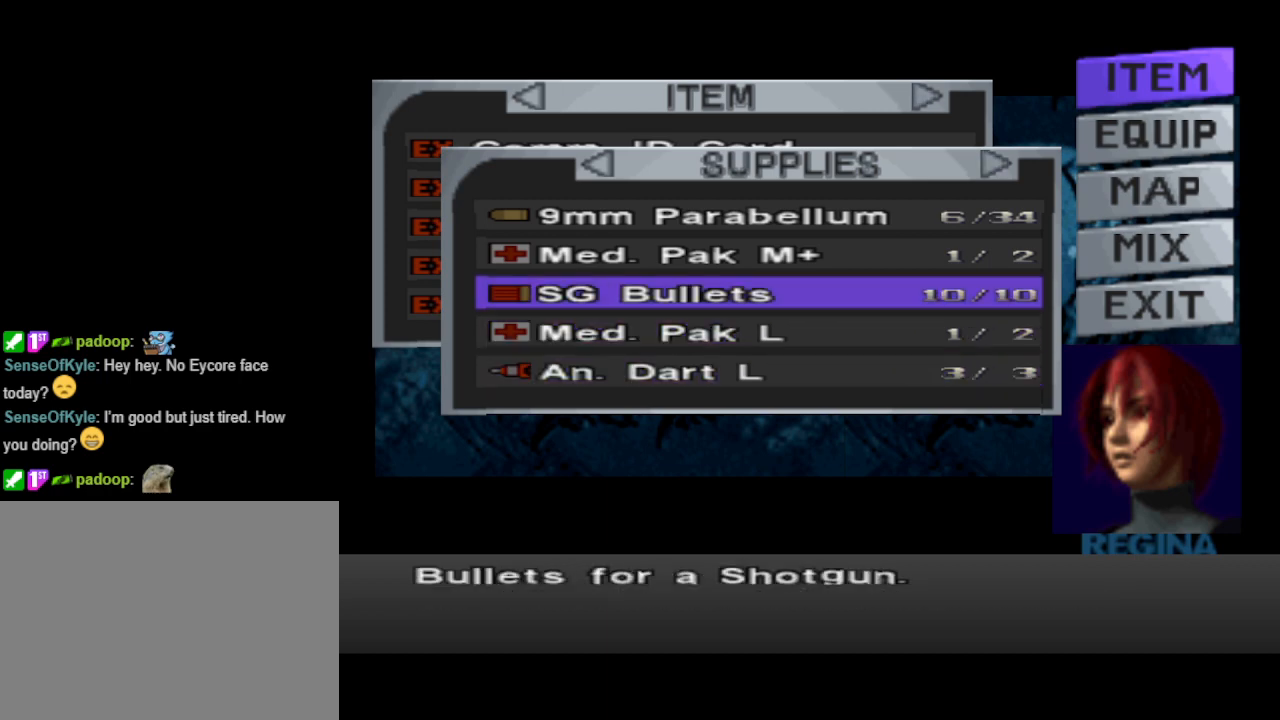
{"buttons": [], "events": [[33, "DPAD_UP", "down"], [100, "DPAD_UP", "up"]]}
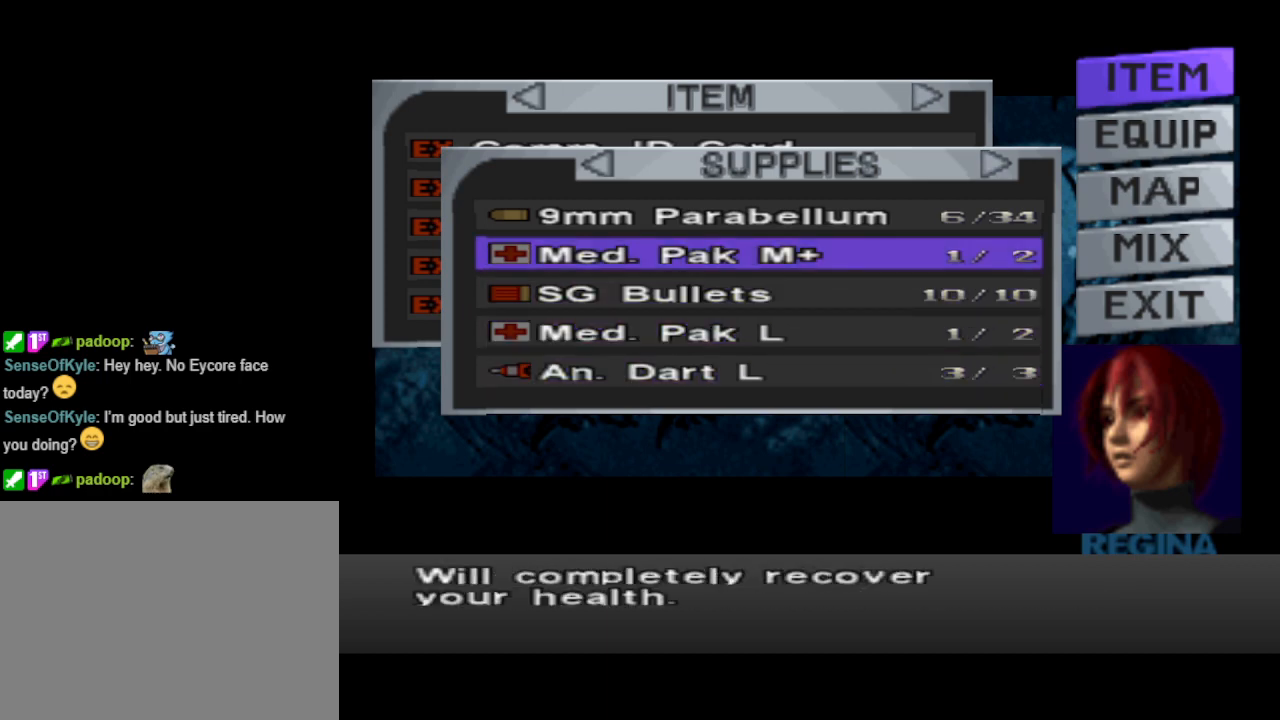
{"buttons": ["DPAD_DOWN"], "events": [[233, "DPAD_DOWN", "down"], [367, "DPAD_DOWN", "up"], [400, "DPAD_DOWN", "down"]]}
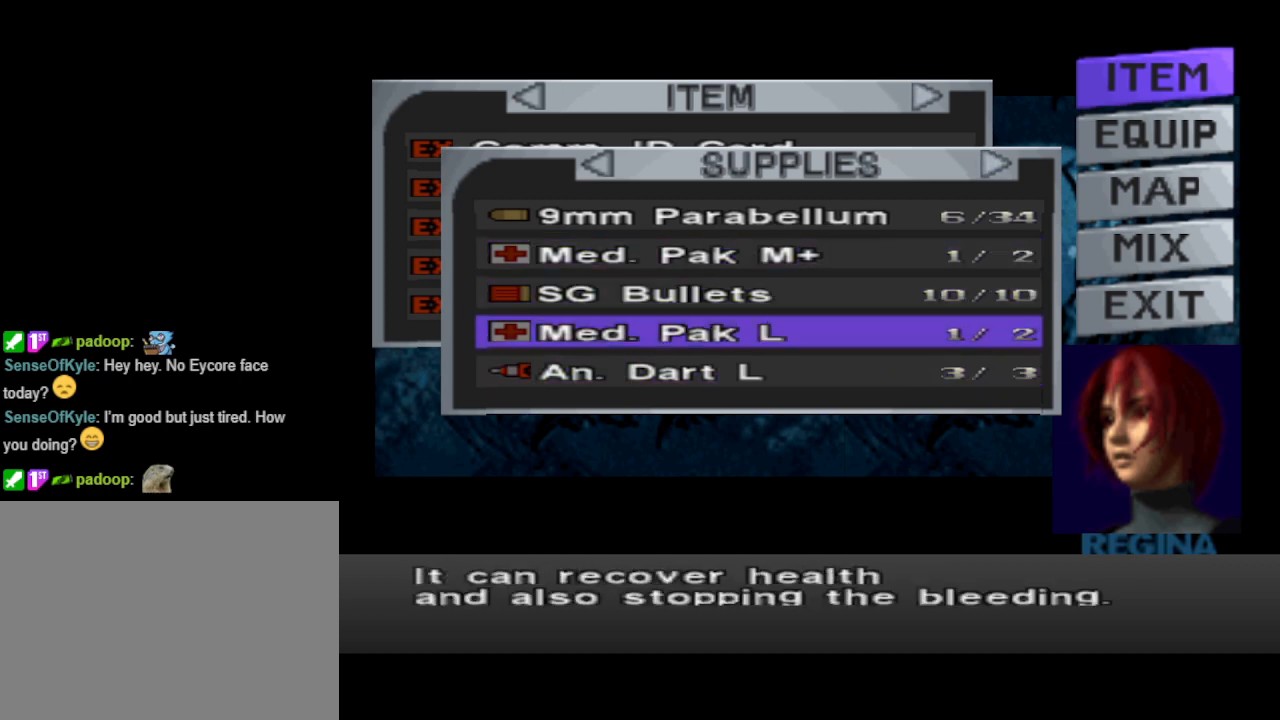
{"buttons": [], "events": [[33, "DPAD_DOWN", "up"]]}
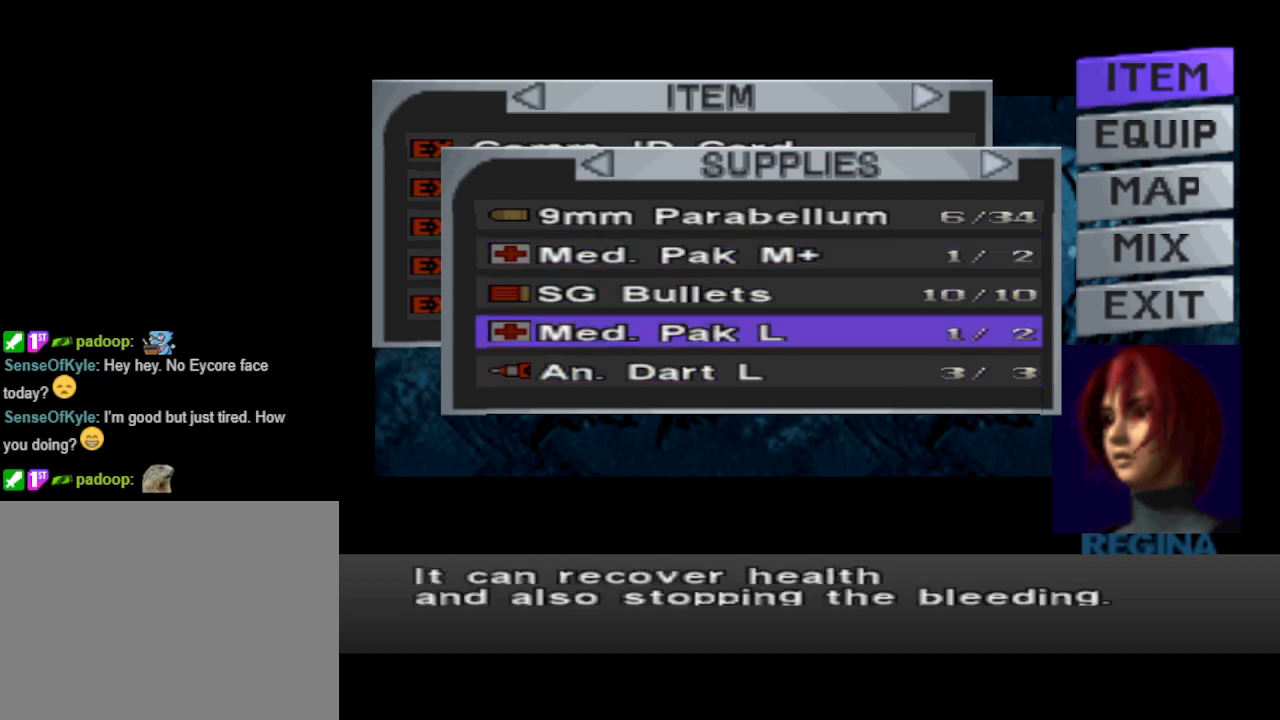
{"buttons": [], "events": []}